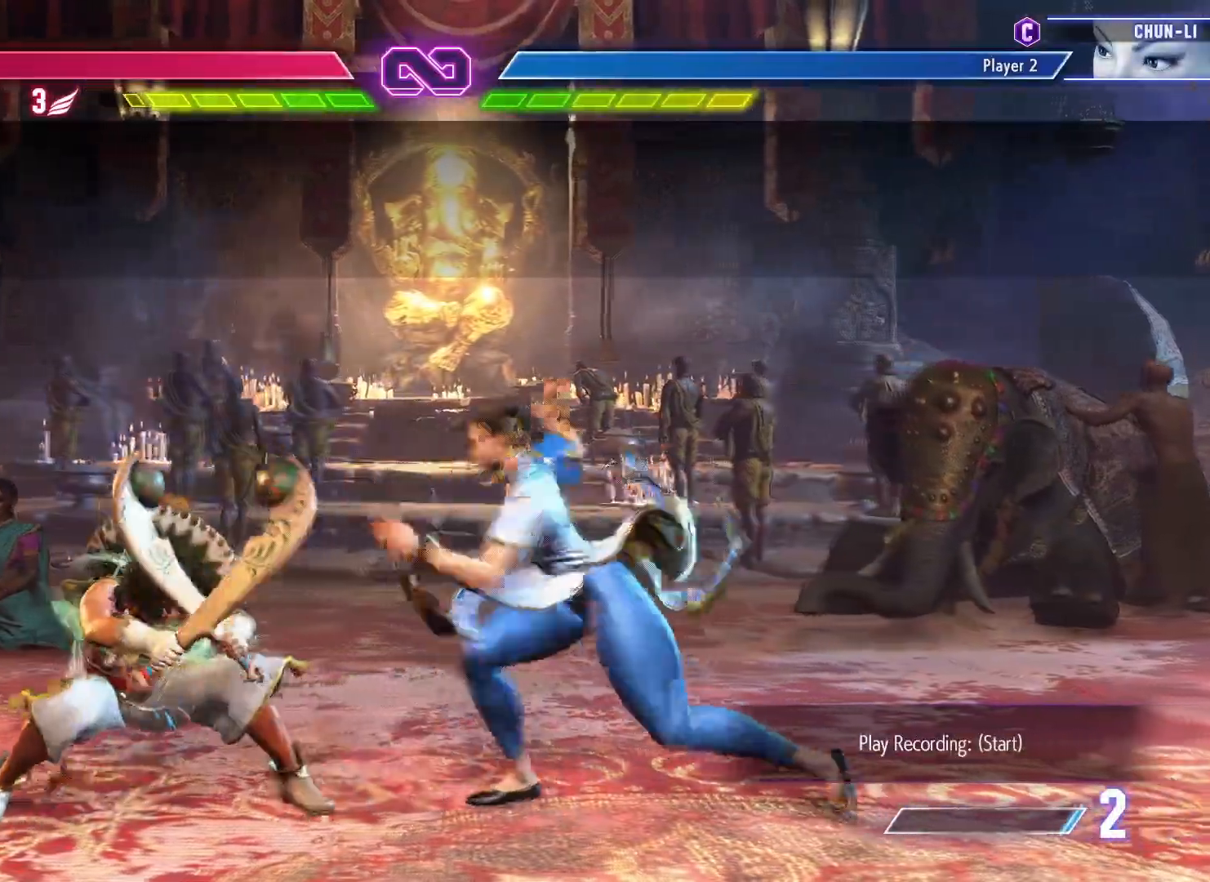
Gameplay with a controller (arcade stick); each line is a JSON object with the inputs held at the frame after it. "events" lists button and stick changes between this image and that frame as [ms after this image, input, new state], when the widget could be followed in between. Not read: L3 R3.
{"buttons": ["CIRCLE", "TRIANGLE"], "left_stick": "center", "events": [[467, "CIRCLE", "down"], [467, "TRIANGLE", "down"], [467, "left_stick", "center"]]}
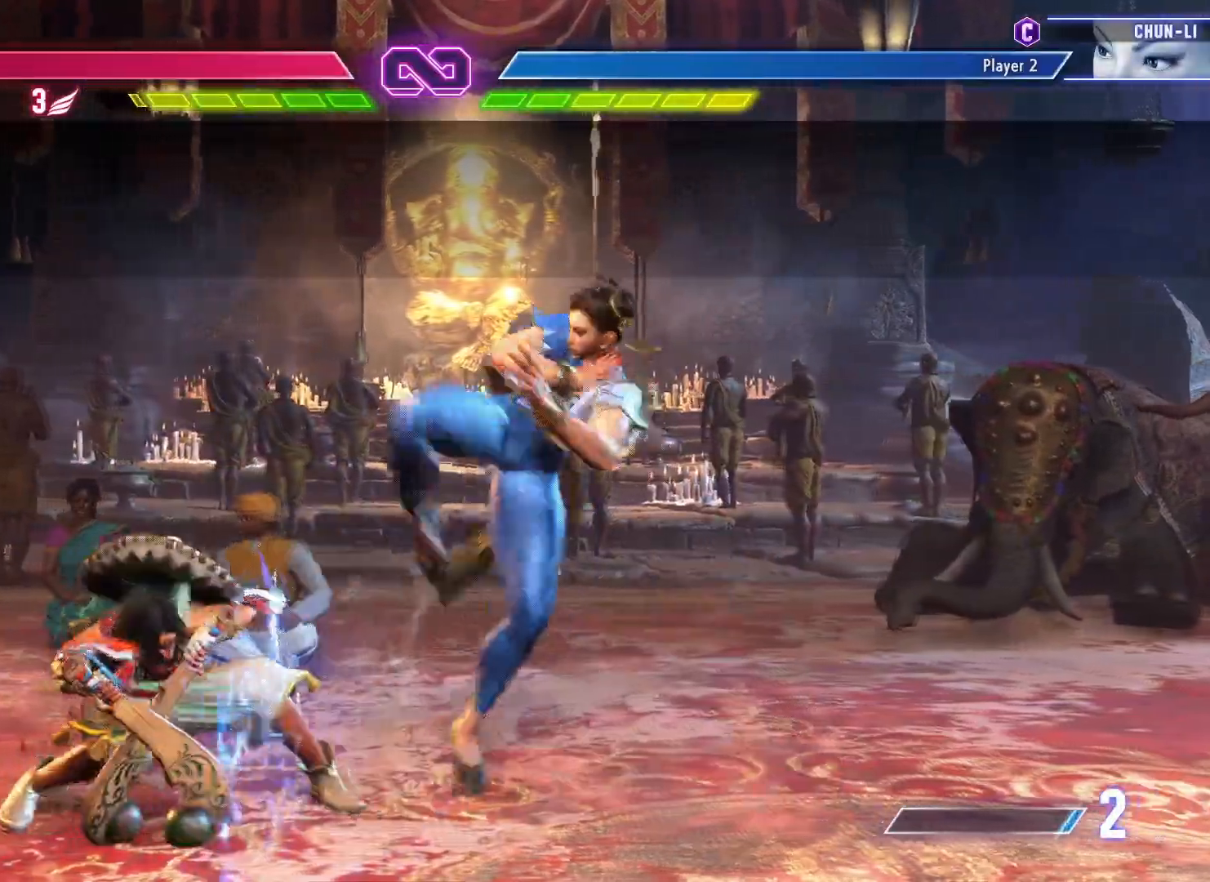
{"buttons": ["CIRCLE", "TRIANGLE"], "left_stick": "center", "events": []}
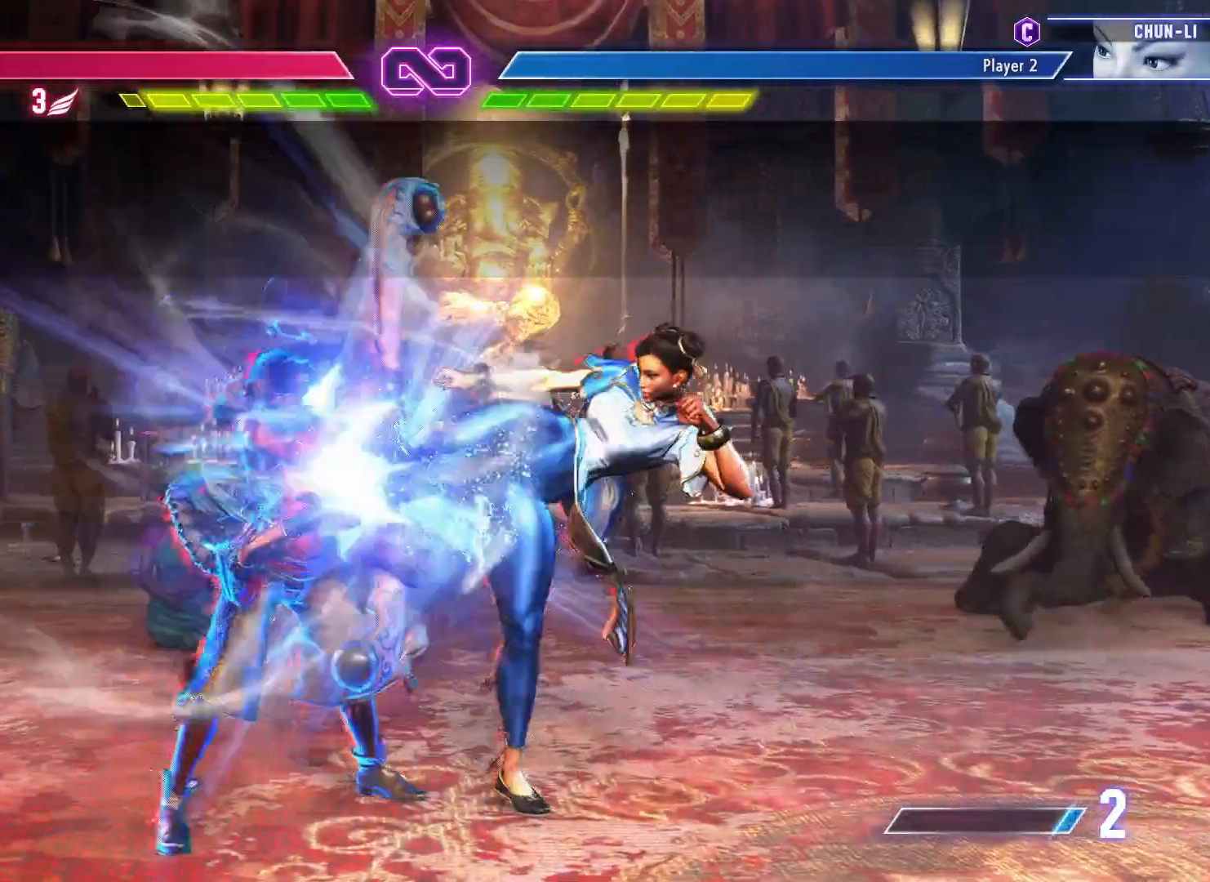
{"buttons": ["SQUARE"], "left_stick": "down", "events": [[250, "CIRCLE", "up"], [250, "TRIANGLE", "up"], [283, "left_stick", "down"], [450, "SQUARE", "down"]]}
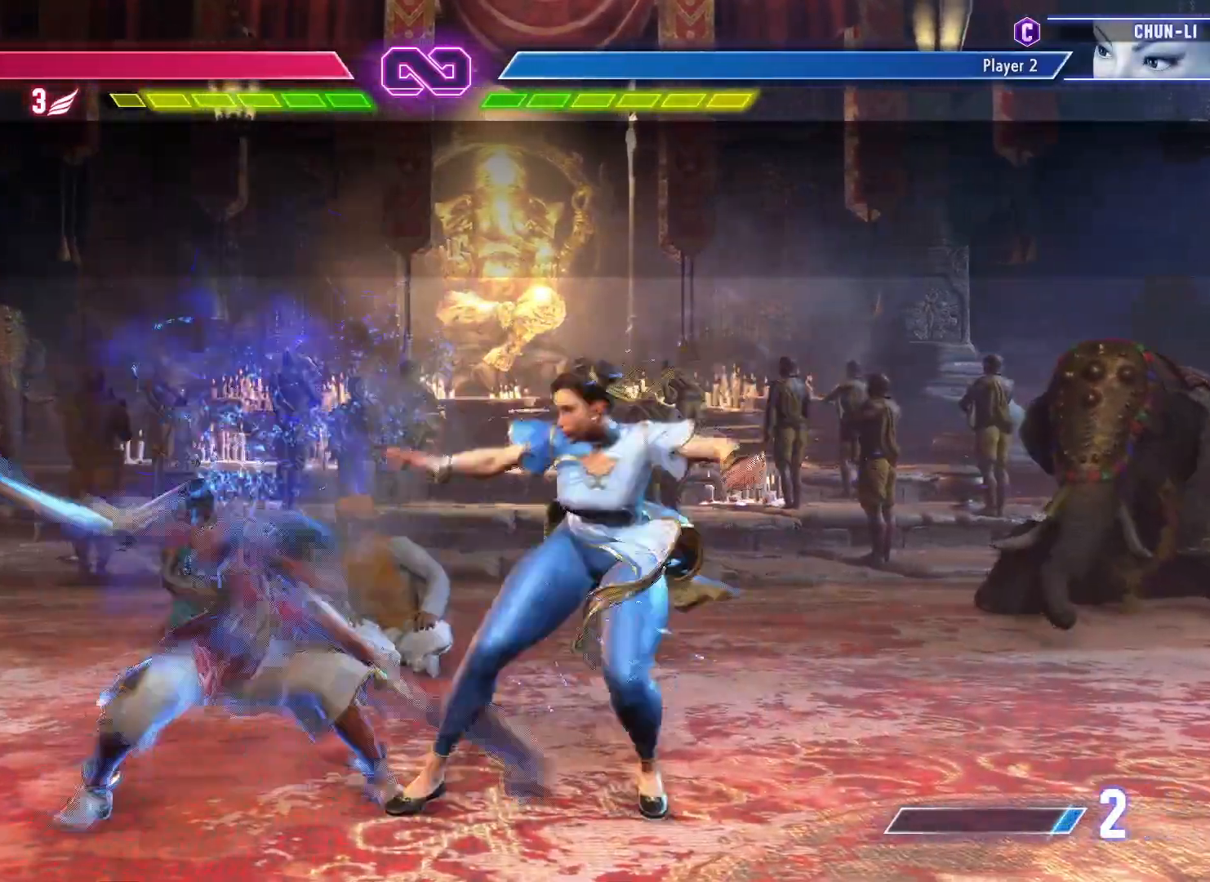
{"buttons": [], "left_stick": "right", "events": [[33, "SQUARE", "up"], [183, "left_stick", "center"], [333, "CIRCLE", "down"], [417, "CIRCLE", "up"], [450, "left_stick", "right"]]}
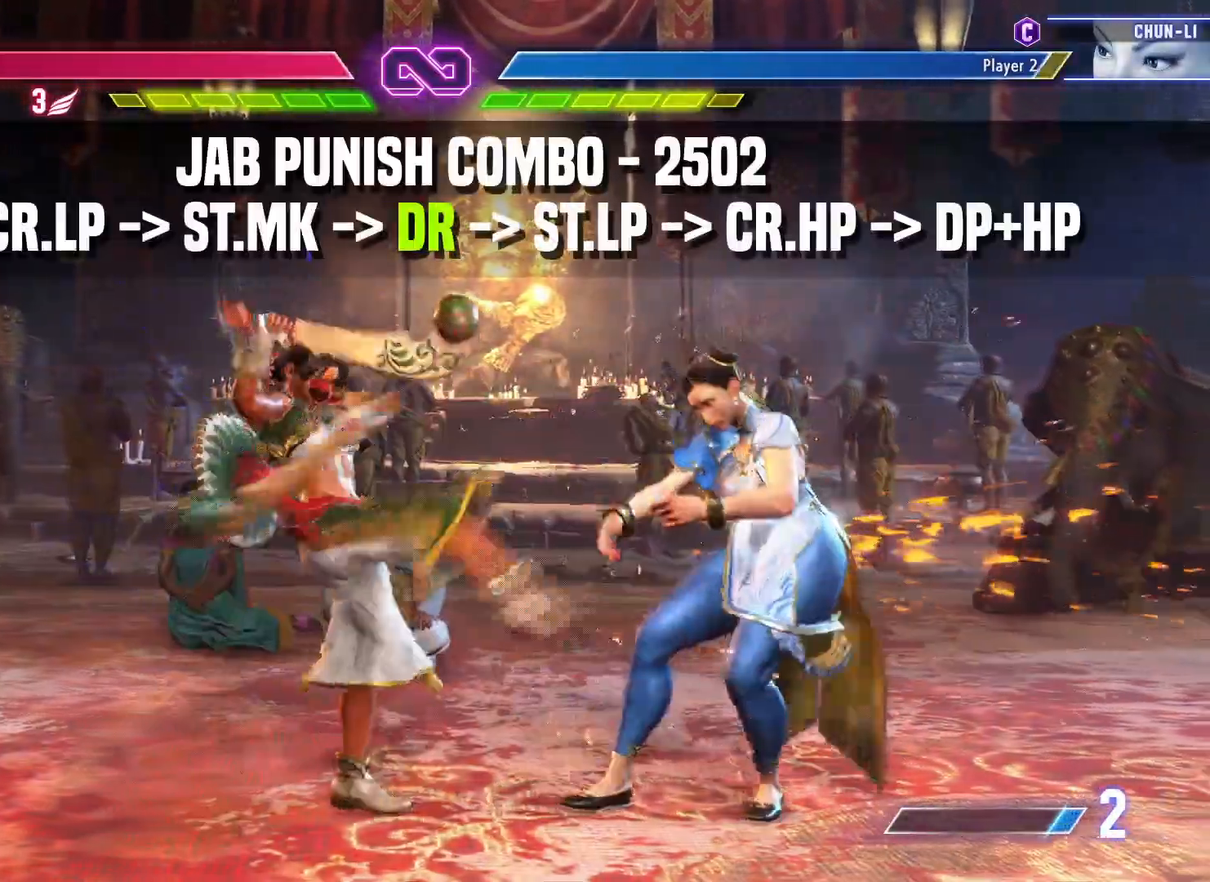
{"buttons": [], "left_stick": "center", "events": [[17, "left_stick", "center"], [83, "left_stick", "right"], [133, "left_stick", "center"], [383, "SQUARE", "down"], [433, "SQUARE", "up"]]}
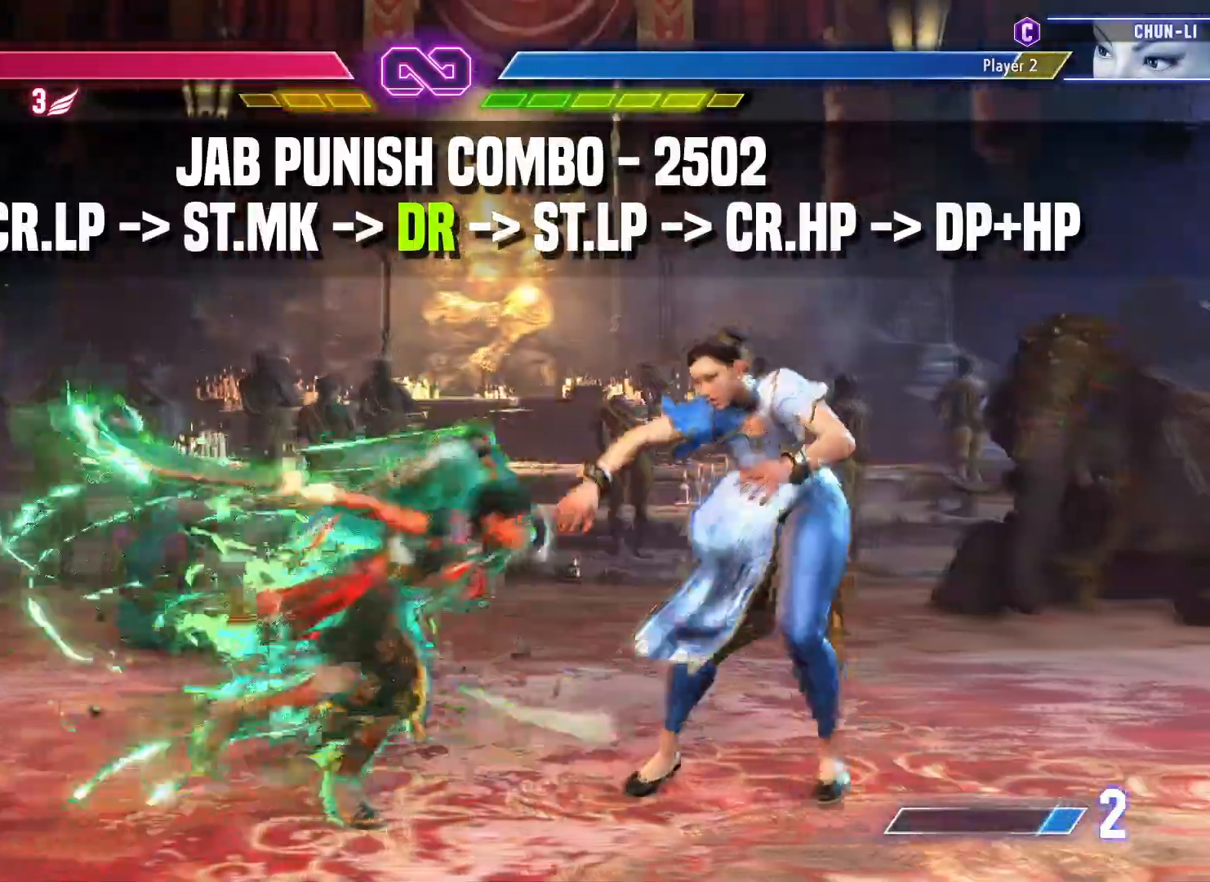
{"buttons": [], "left_stick": "down", "events": [[317, "R1", "down"], [317, "left_stick", "down"], [383, "R1", "up"]]}
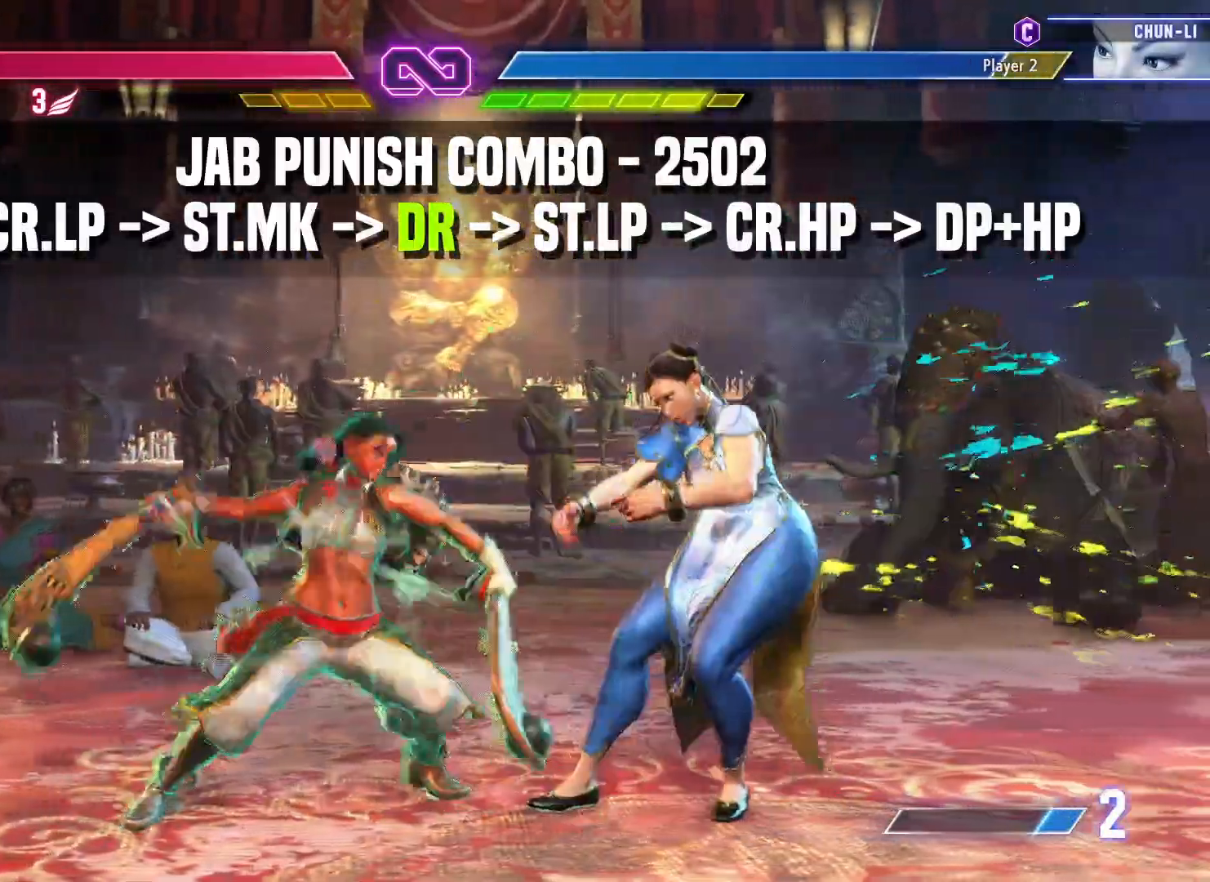
{"buttons": ["R1"], "left_stick": "down-right", "events": [[217, "left_stick", "center"], [417, "left_stick", "down"], [483, "left_stick", "down-right"], [500, "R1", "down"]]}
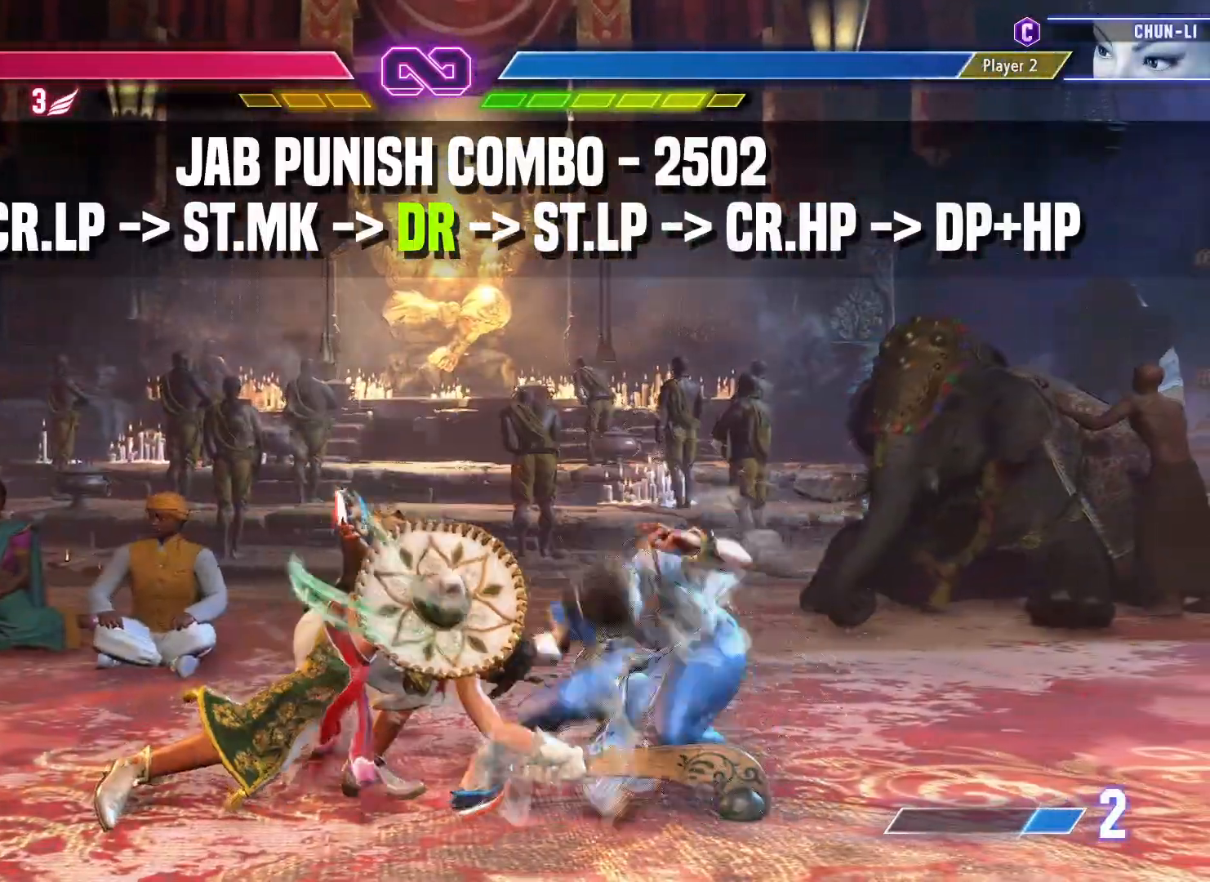
{"buttons": [], "left_stick": "down-right", "events": [[83, "R1", "up"]]}
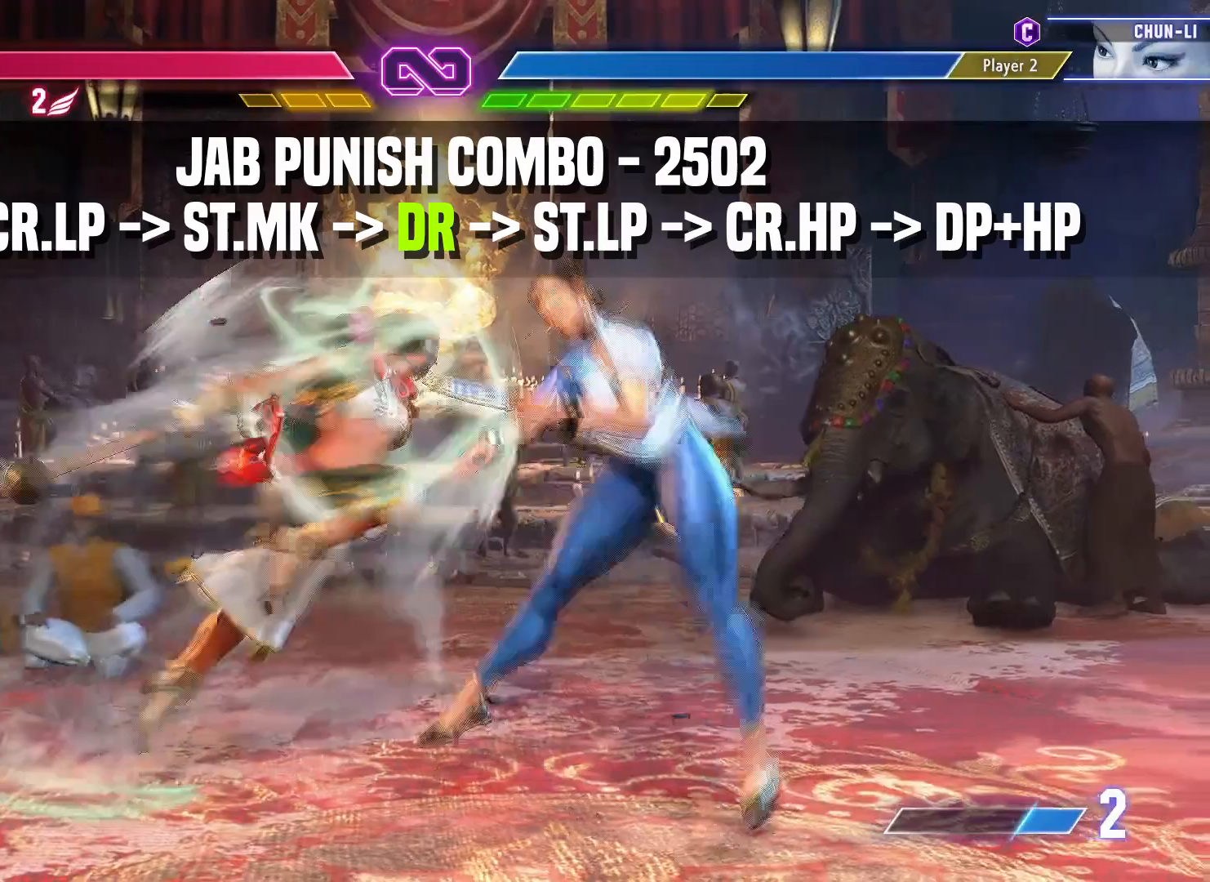
{"buttons": [], "left_stick": "center", "events": [[383, "left_stick", "center"]]}
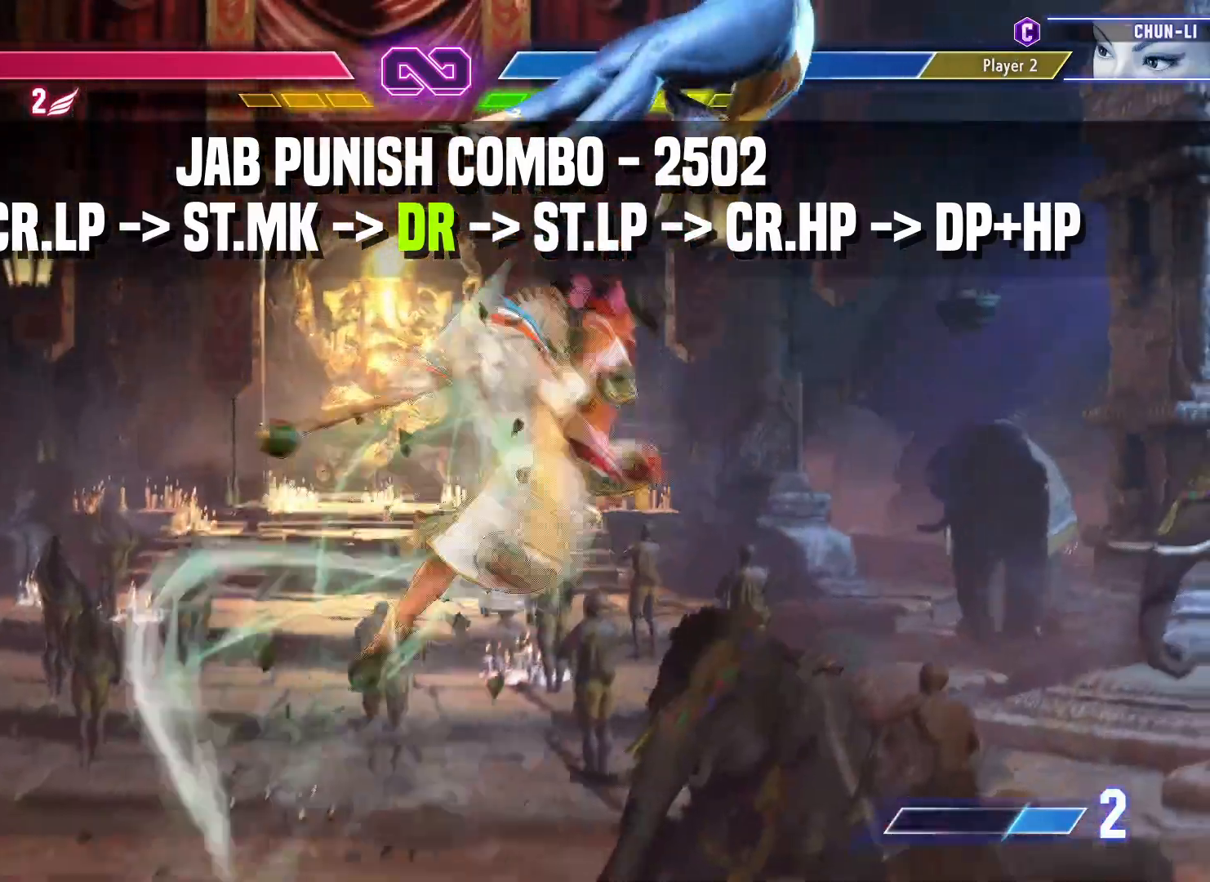
{"buttons": [], "left_stick": "left", "events": [[500, "left_stick", "left"]]}
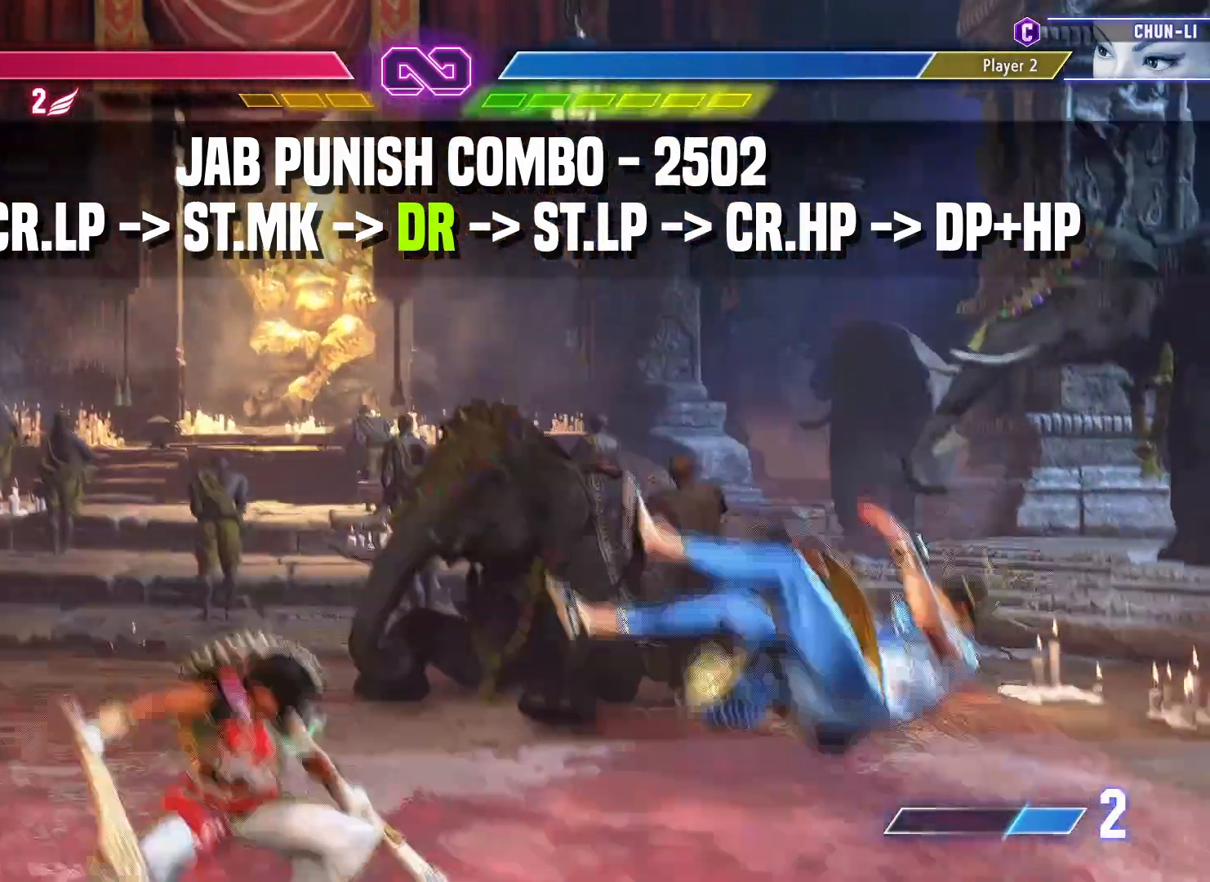
{"buttons": [], "left_stick": "center", "events": [[100, "left_stick", "center"]]}
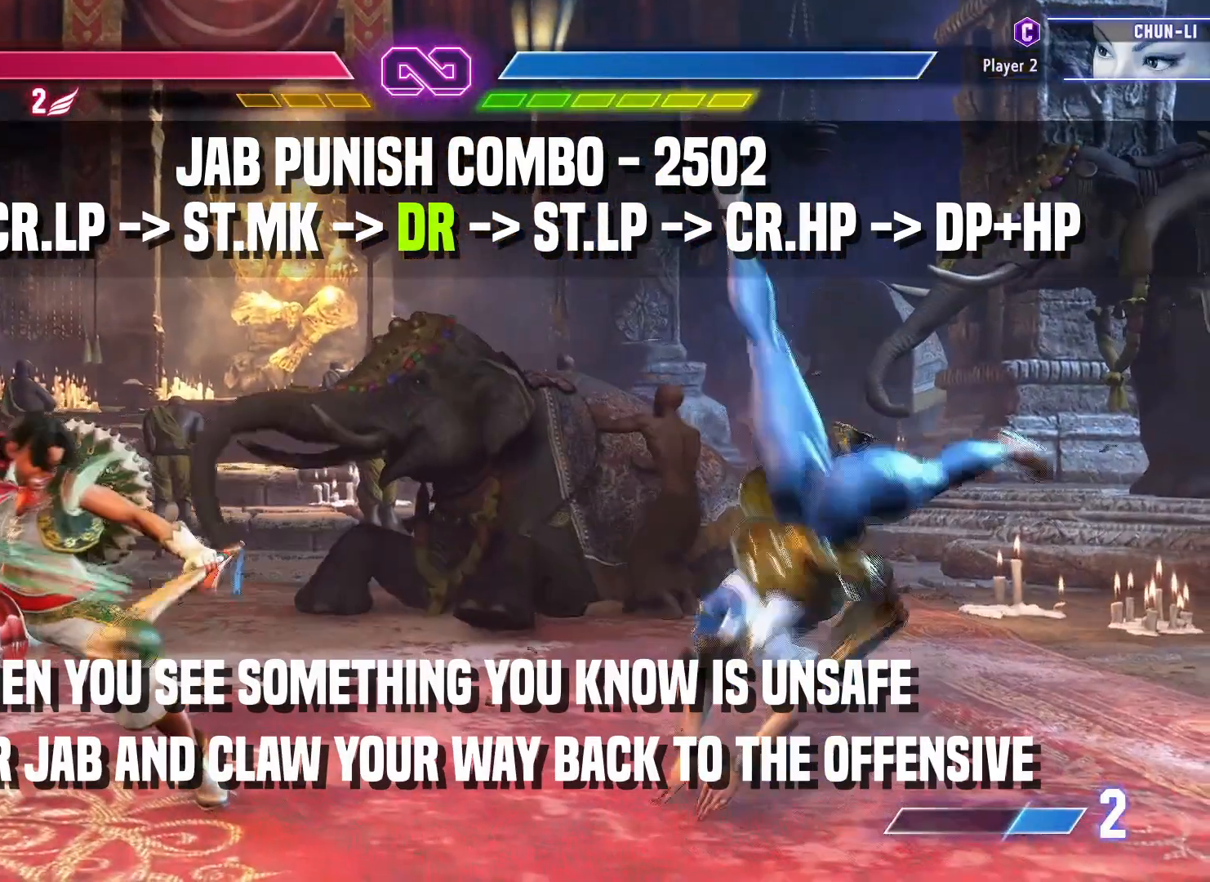
{"buttons": [], "left_stick": "center", "events": []}
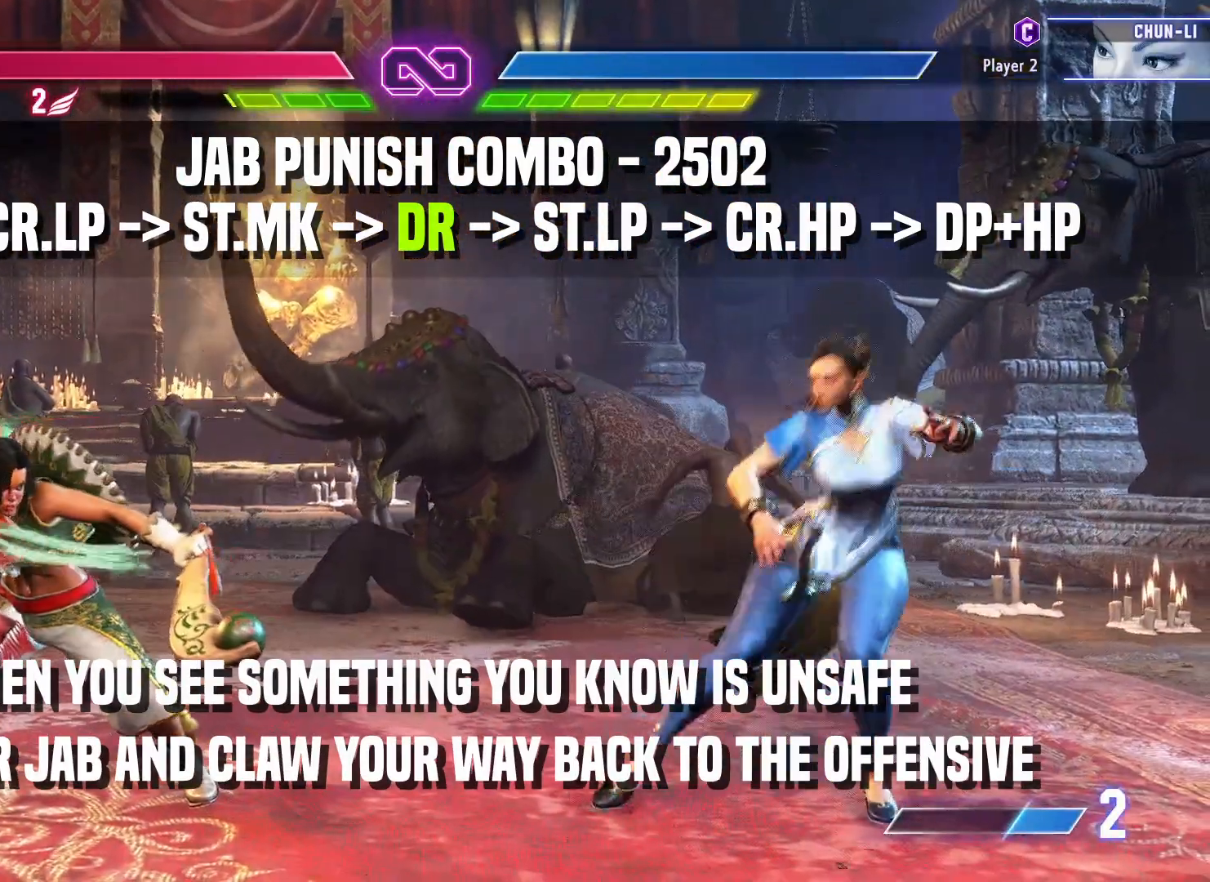
{"buttons": [], "left_stick": "center", "events": []}
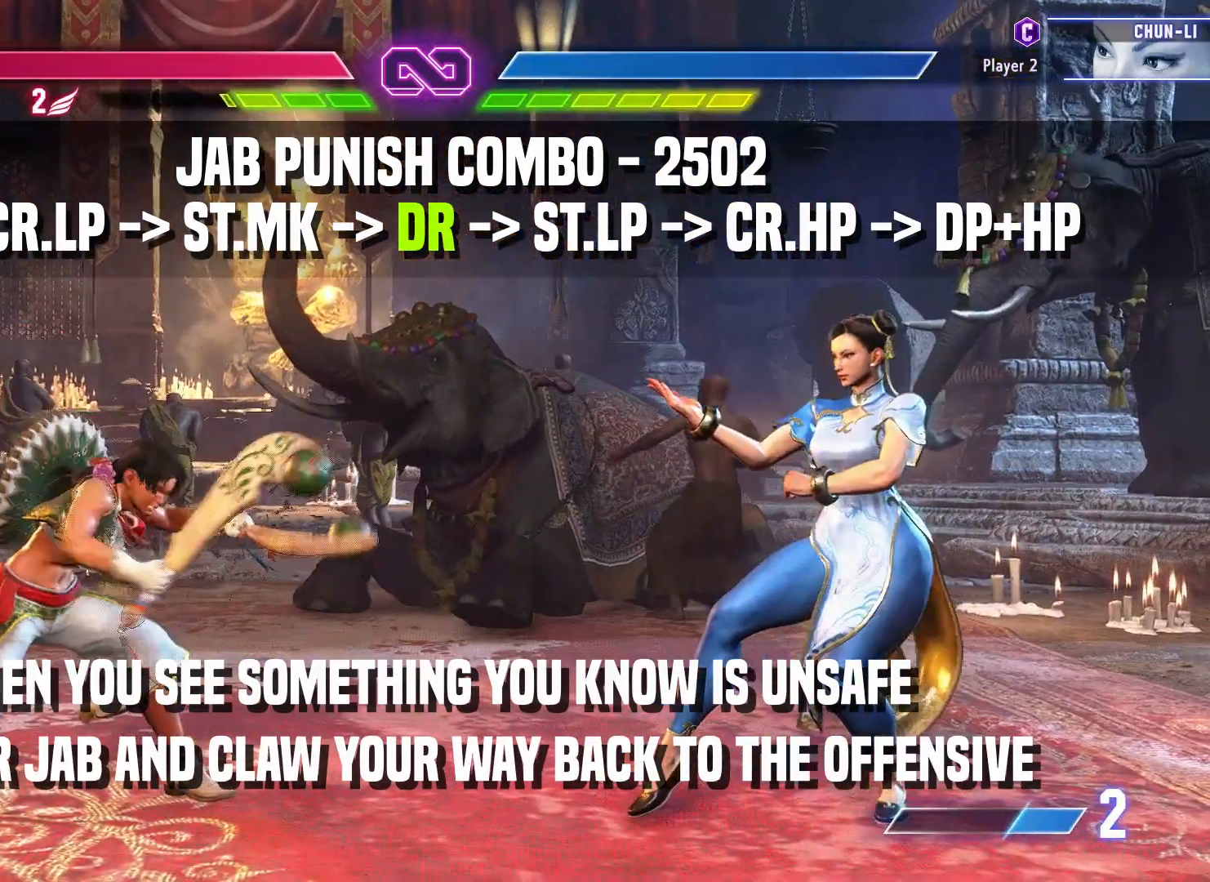
{"buttons": [], "left_stick": "center", "events": []}
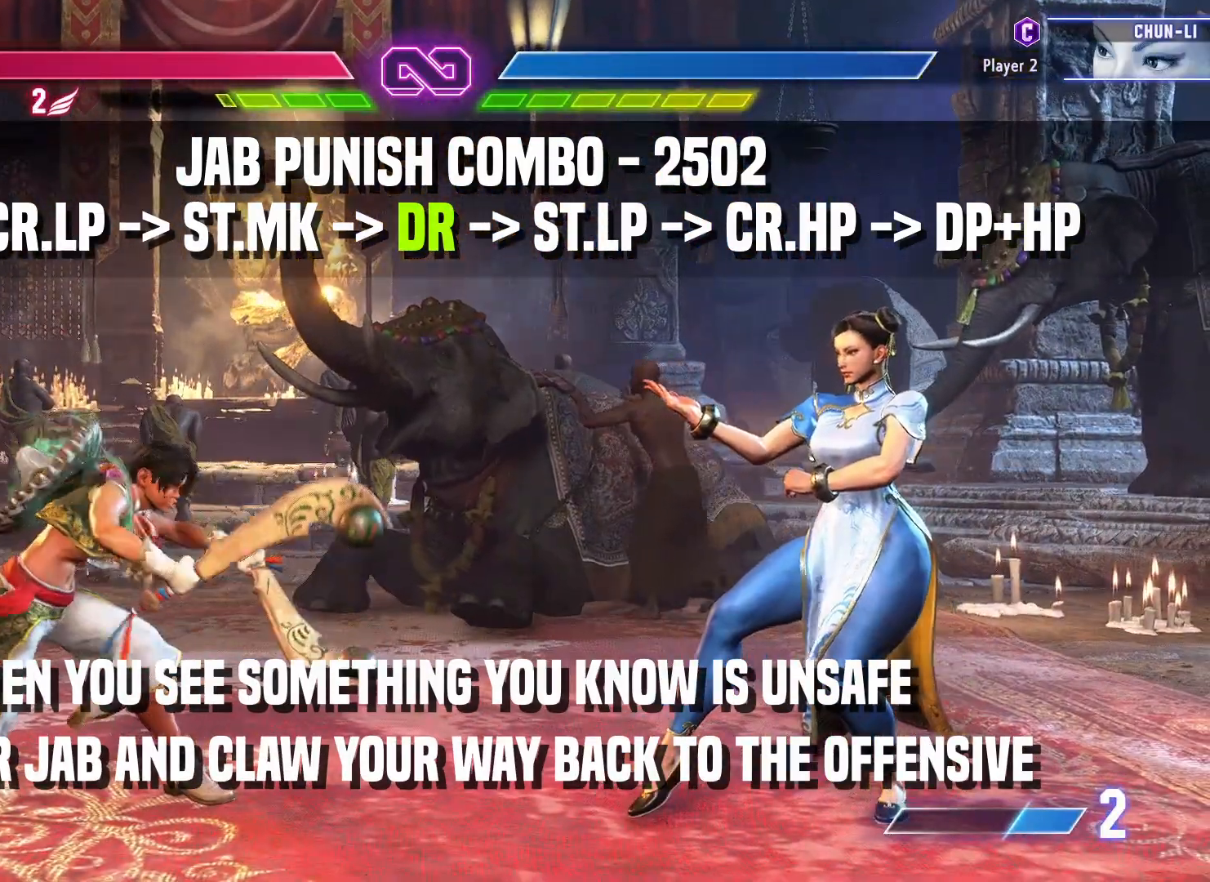
{"buttons": [], "left_stick": "center", "events": []}
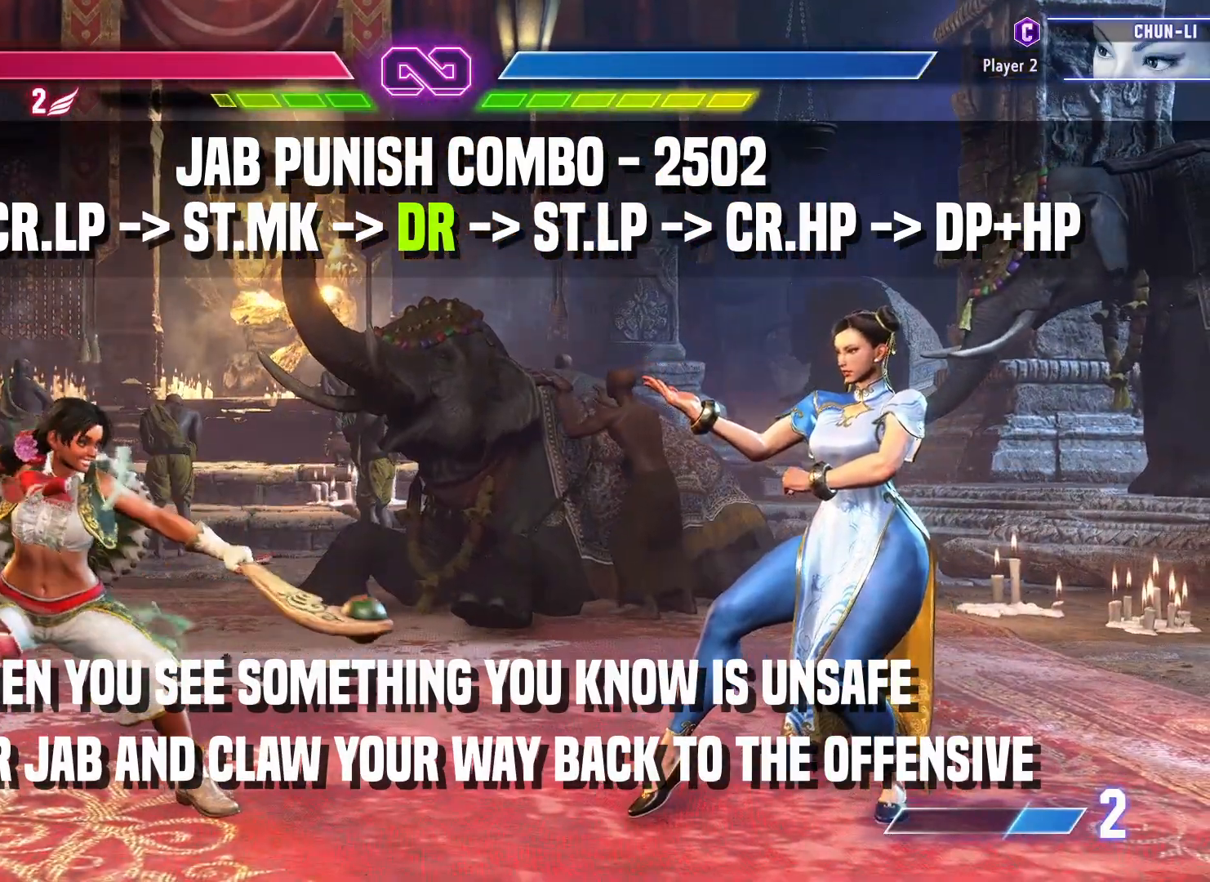
{"buttons": [], "left_stick": "center", "events": []}
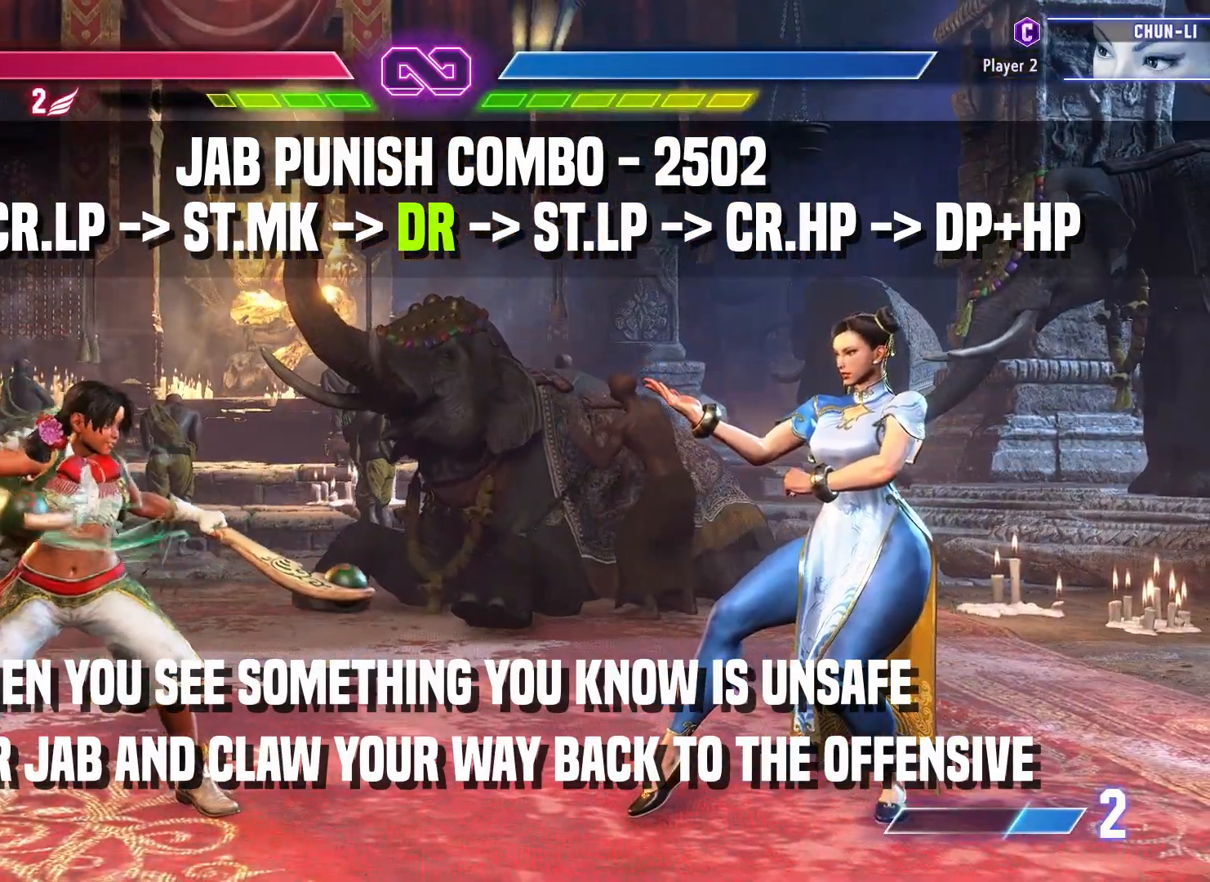
{"buttons": [], "left_stick": "center", "events": []}
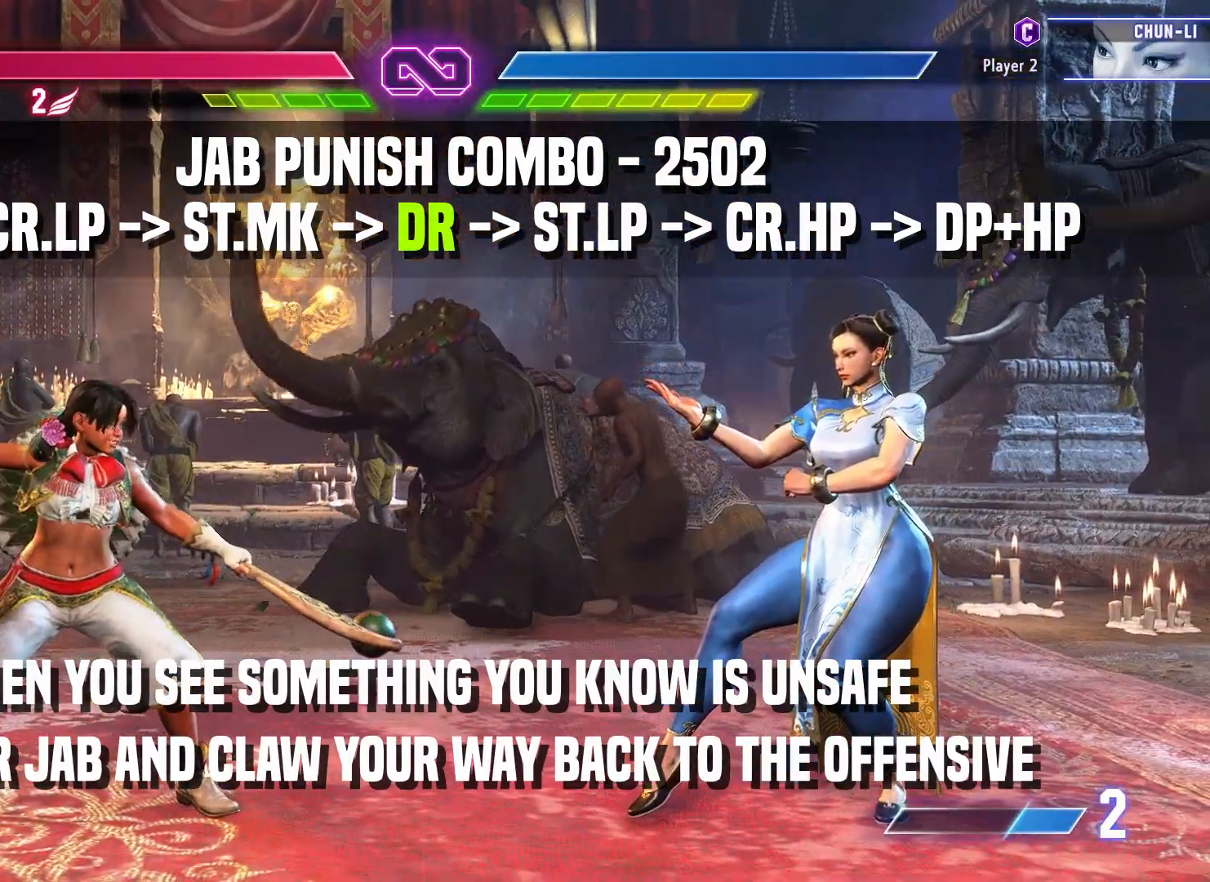
{"buttons": [], "left_stick": "center", "events": []}
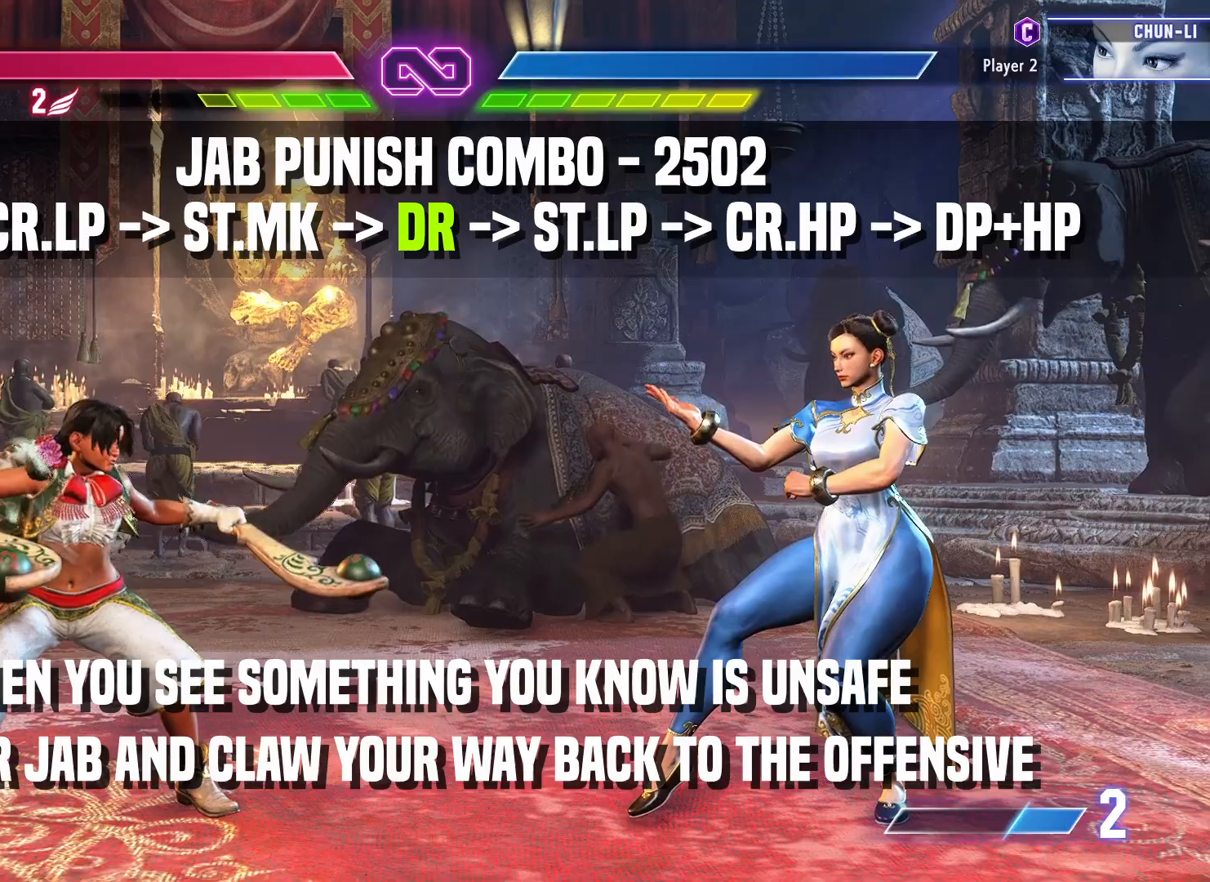
{"buttons": [], "left_stick": "center", "events": []}